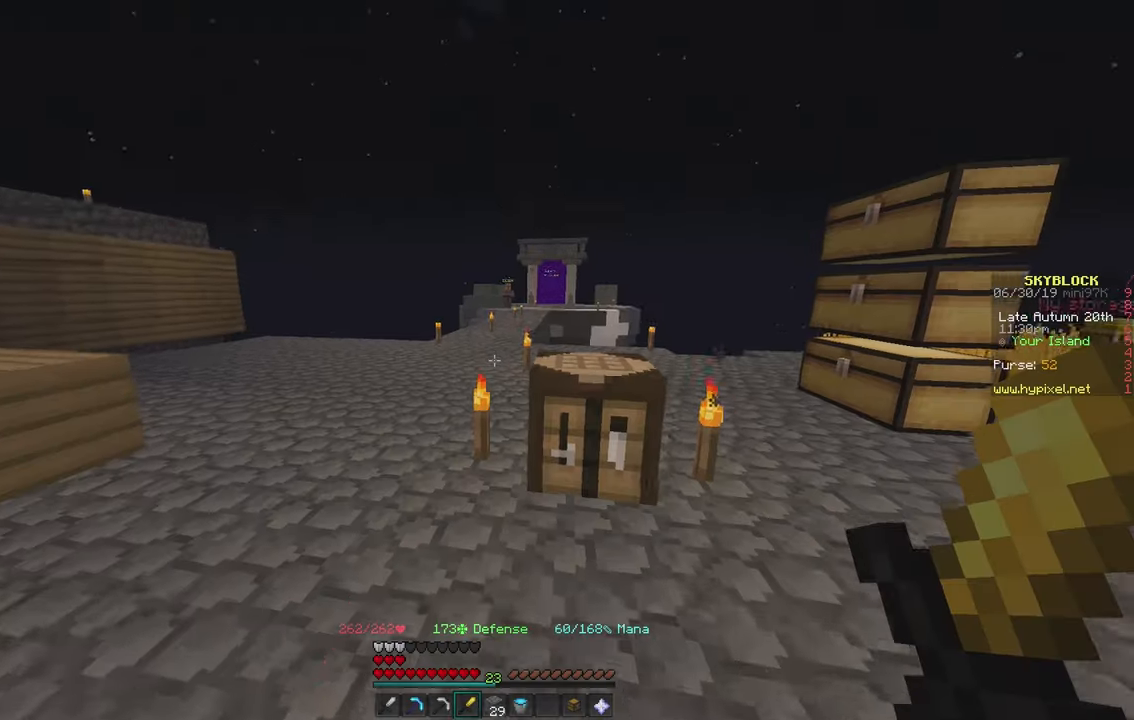
Gameplay with keyboard and mouse; each line is a JSON object with the keys and mouse buttons held at the frame after it. "events" lists presses ("down") and releases ("up") of "a", "d", "s", "w", "mouse_left" and "mouse_right" between this image and that frame as [ms after this image, input, new state], when the widget could be followed in between. "mouse_left", "mouse_right" = the "left", "right" buttons of the "mouse" list. No other keys are recorded. Fast repeated clicks can show as one long hold. Mouse movement is not recorded.
{"keys": ["w"], "mouse": [], "events": [[150, "mouse_right", "down"], [250, "mouse_right", "up"], [284, "a", "down"], [467, "a", "up"]]}
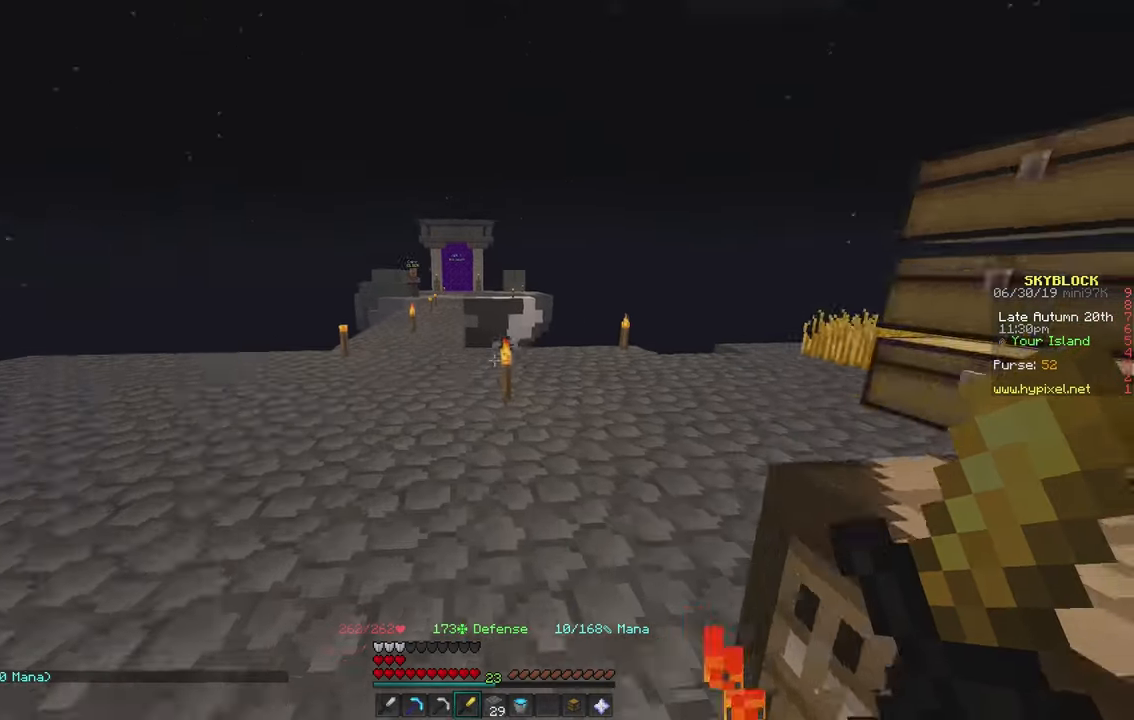
{"keys": ["w"], "mouse": [], "events": [[384, "w", "up"], [400, "w", "down"]]}
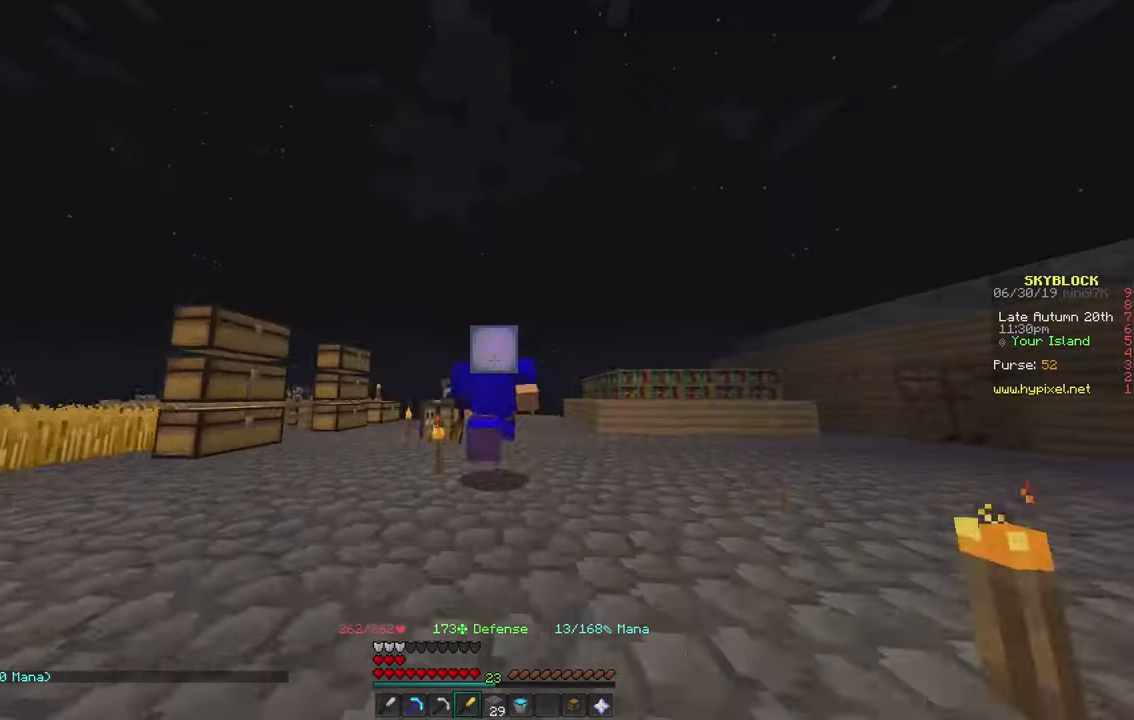
{"keys": ["w"], "mouse": [], "events": []}
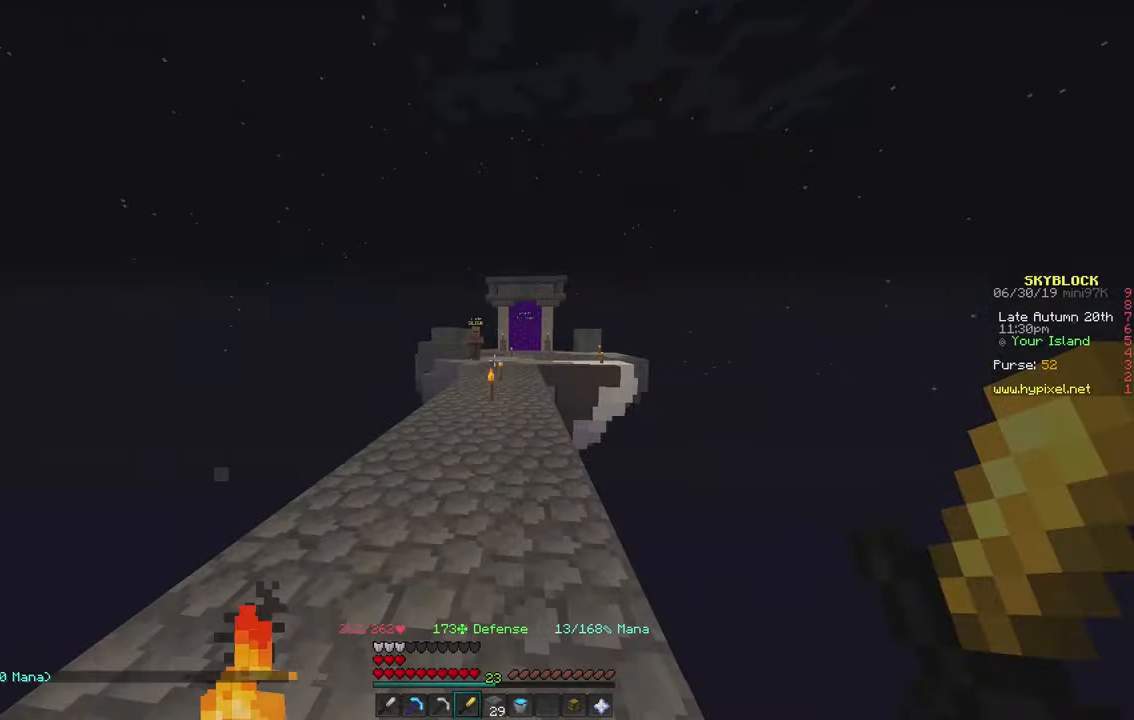
{"keys": ["w"], "mouse": [], "events": []}
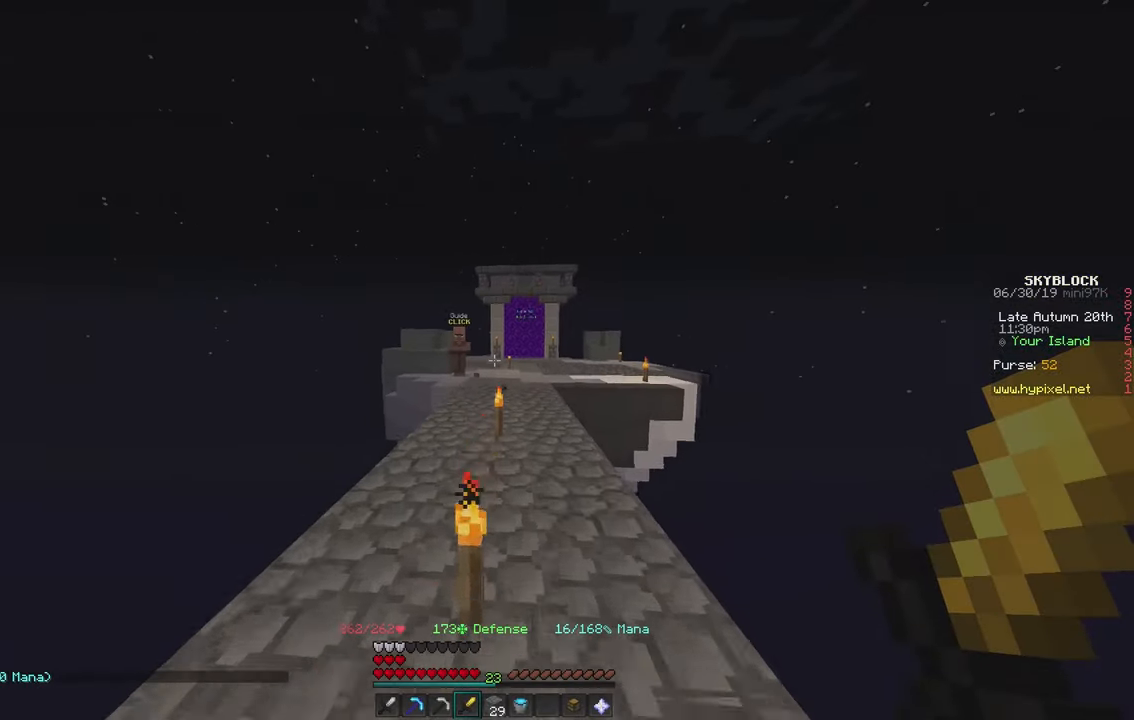
{"keys": ["w"], "mouse": [], "events": []}
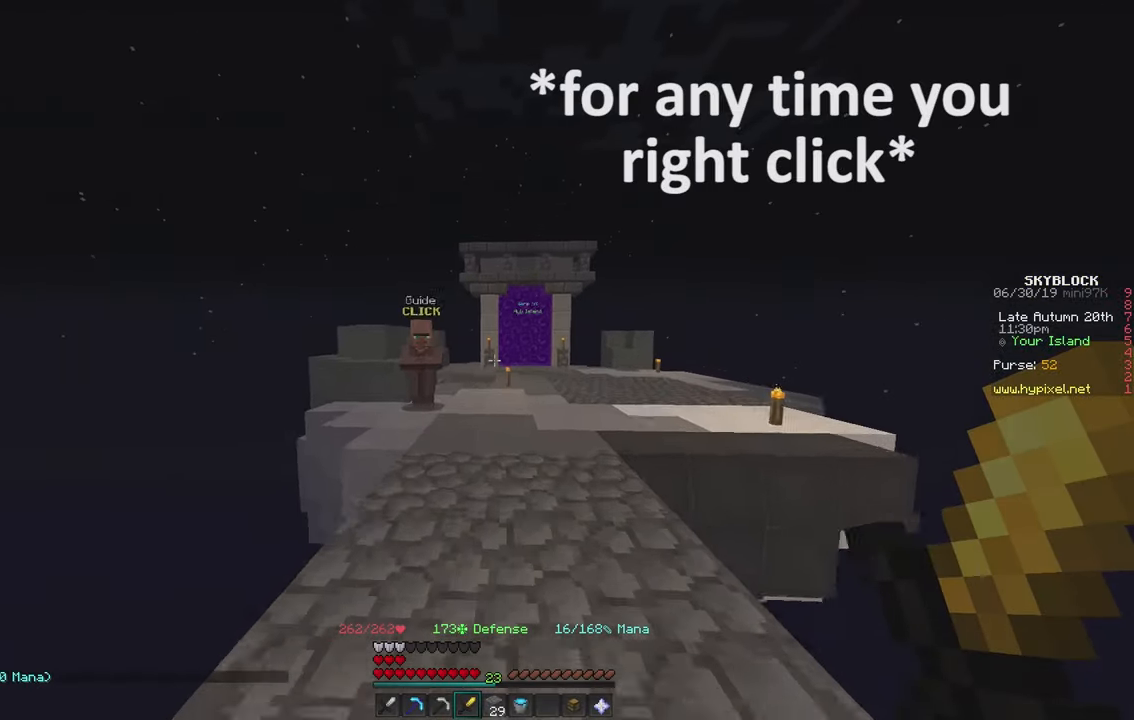
{"keys": ["a", "w"], "mouse": [], "events": [[500, "a", "down"]]}
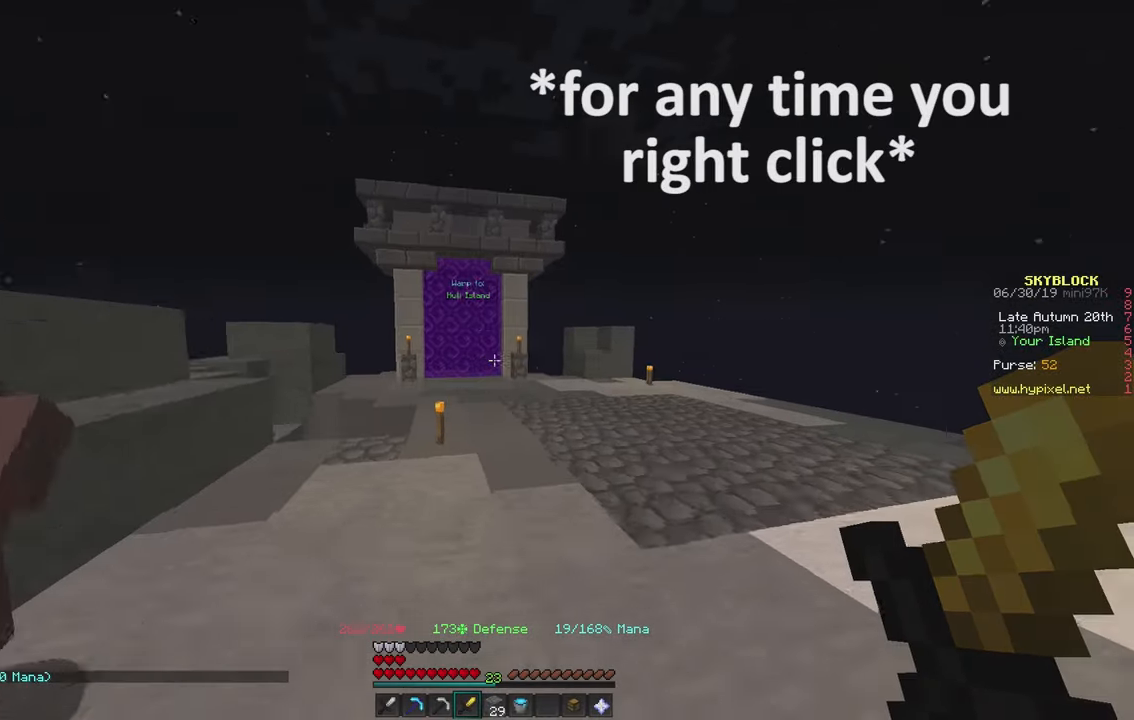
{"keys": [], "mouse": [], "events": [[383, "w", "up"], [433, "a", "up"]]}
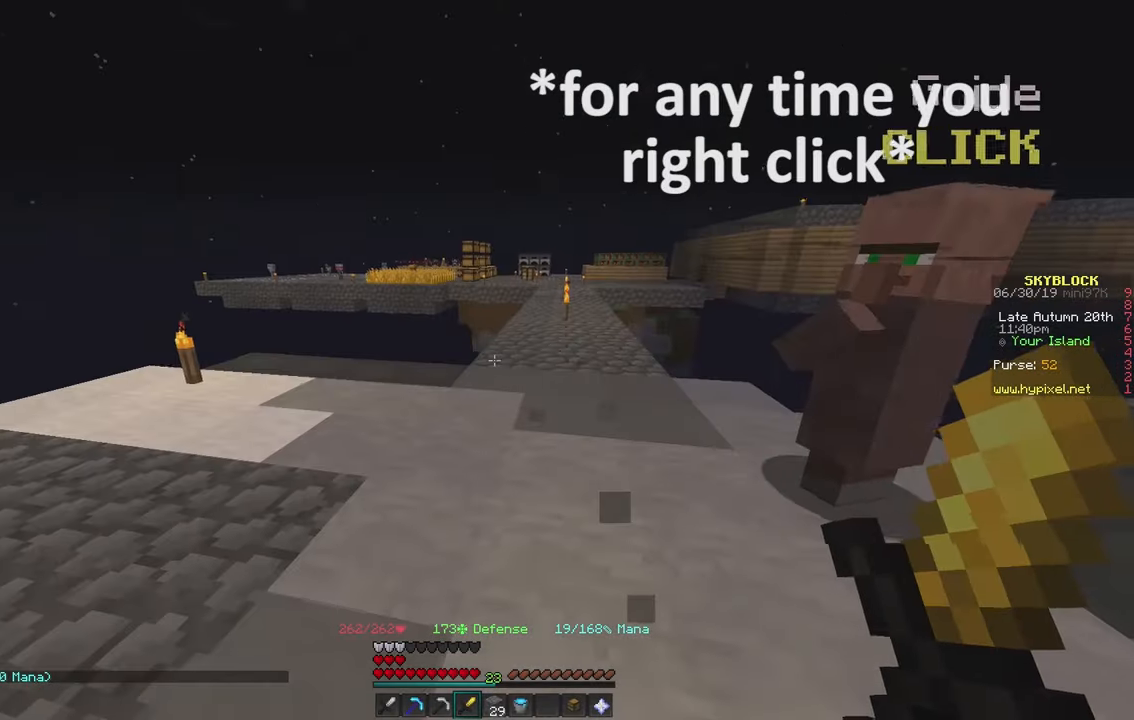
{"keys": ["w"], "mouse": [], "events": [[233, "w", "down"]]}